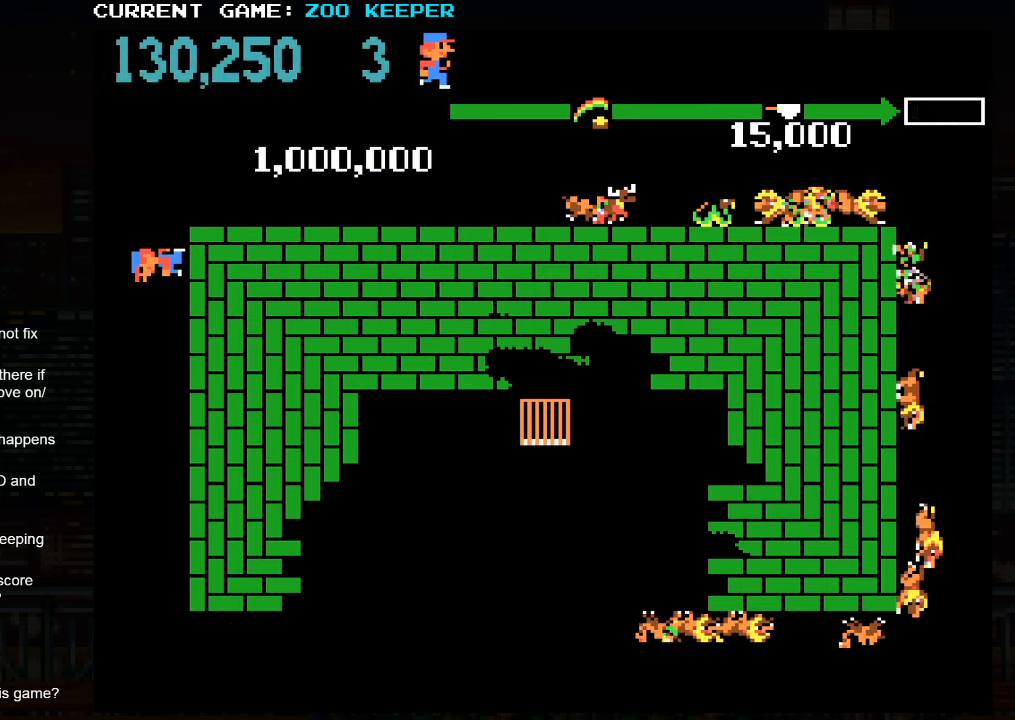
Gameplay with a controller (arcade stick); each line is a JSON object with the inputs held at the frame after it (dt_ms = milliseconds from this image to that frame). "events" lists button and stick changes between this image and that frame as [ms after this image, input, new state], when the widget could be followed in between. Not read: L3 R3.
{"dt_ms": 500, "buttons": [], "left_stick": "up", "events": [[283, "left_stick", "center"], [333, "left_stick", "up"]]}
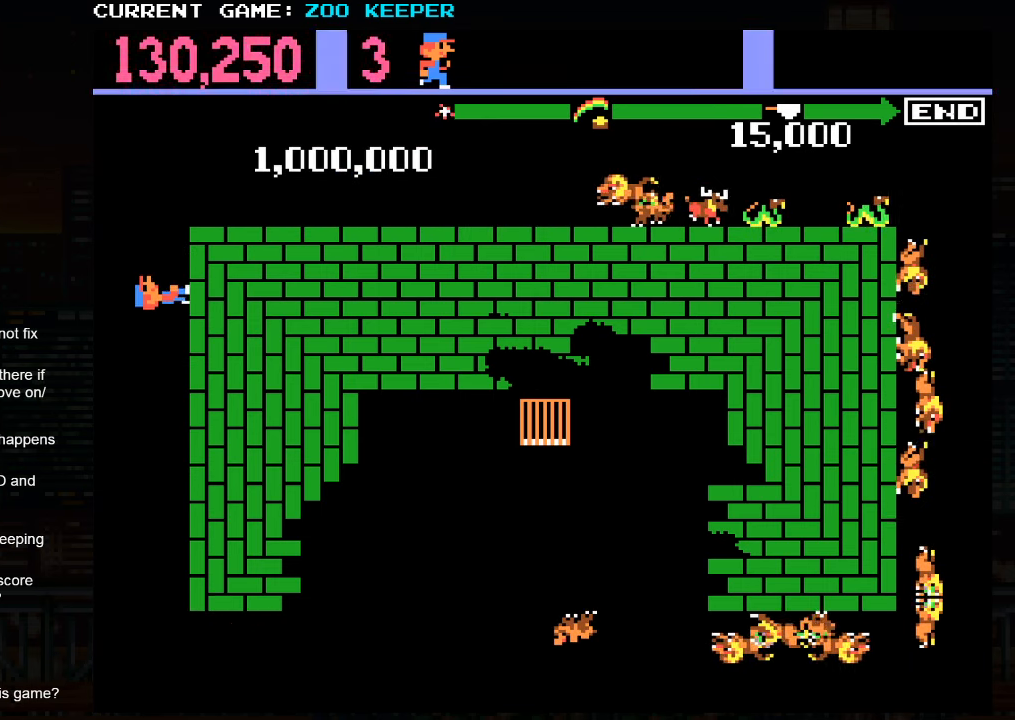
{"dt_ms": 500, "buttons": ["SQUARE"], "left_stick": "center", "events": [[400, "left_stick", "center"], [417, "SQUARE", "down"]]}
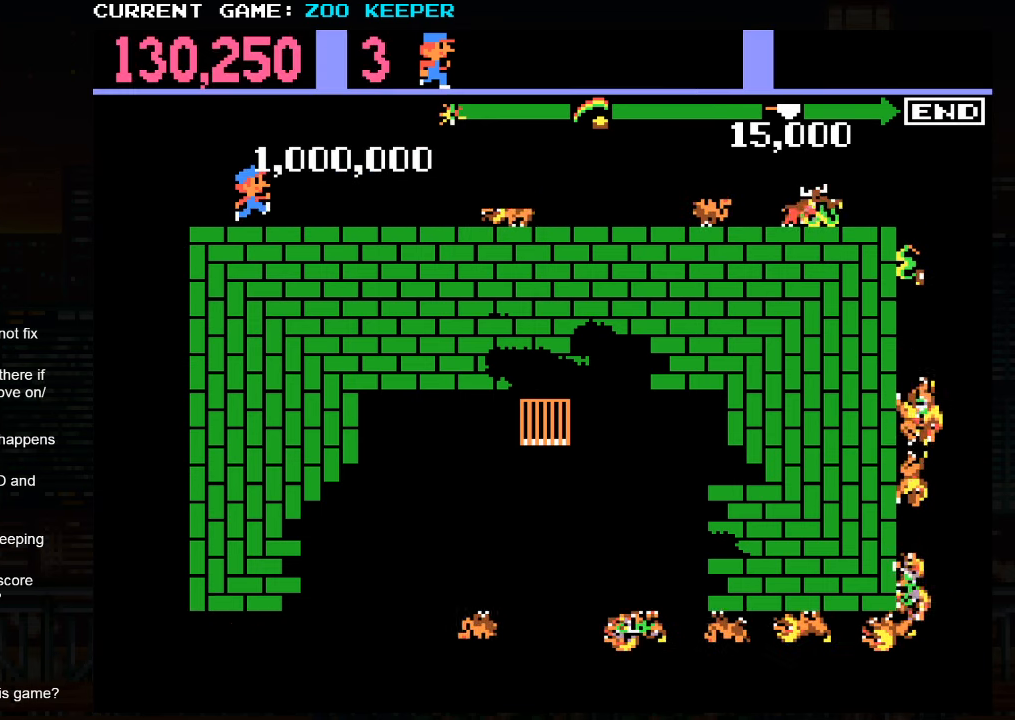
{"dt_ms": 500, "buttons": [], "left_stick": "right", "events": [[50, "SQUARE", "up"], [167, "left_stick", "right"]]}
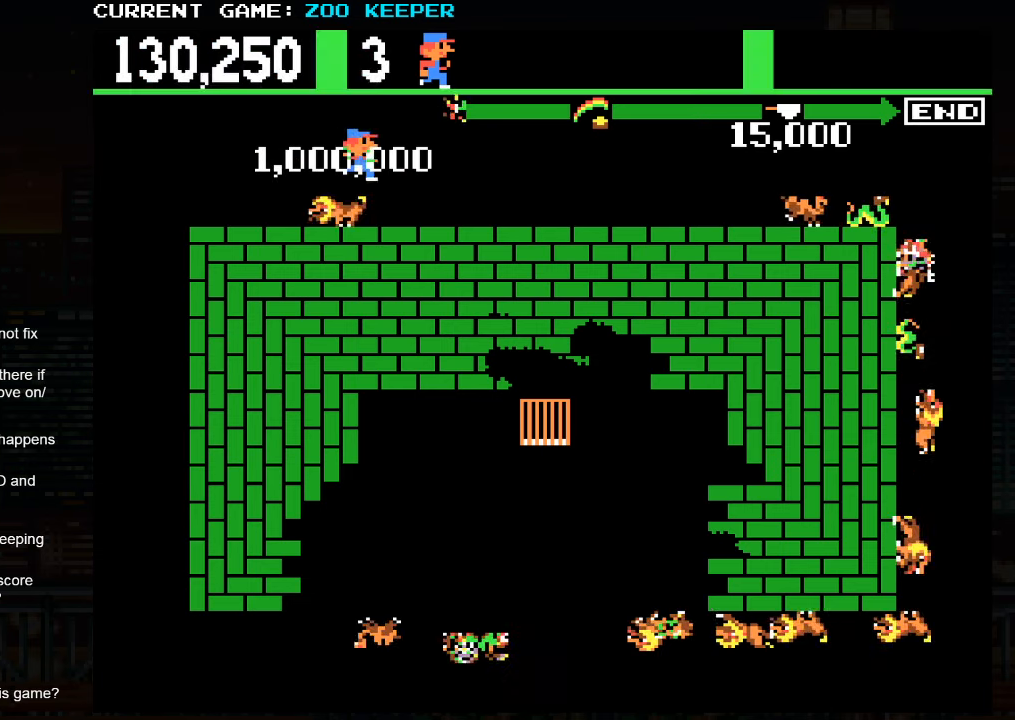
{"dt_ms": 1000, "buttons": [], "left_stick": "center"}
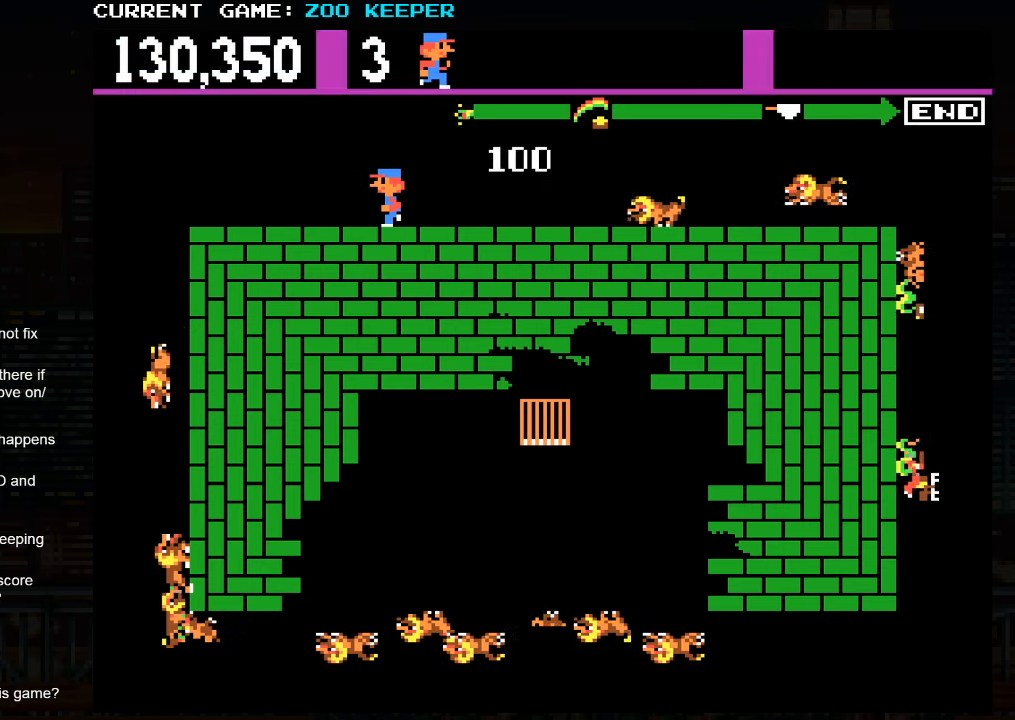
{"dt_ms": 500, "buttons": [], "left_stick": "right", "events": [[17, "left_stick", "right"], [100, "SQUARE", "down"], [234, "SQUARE", "up"]]}
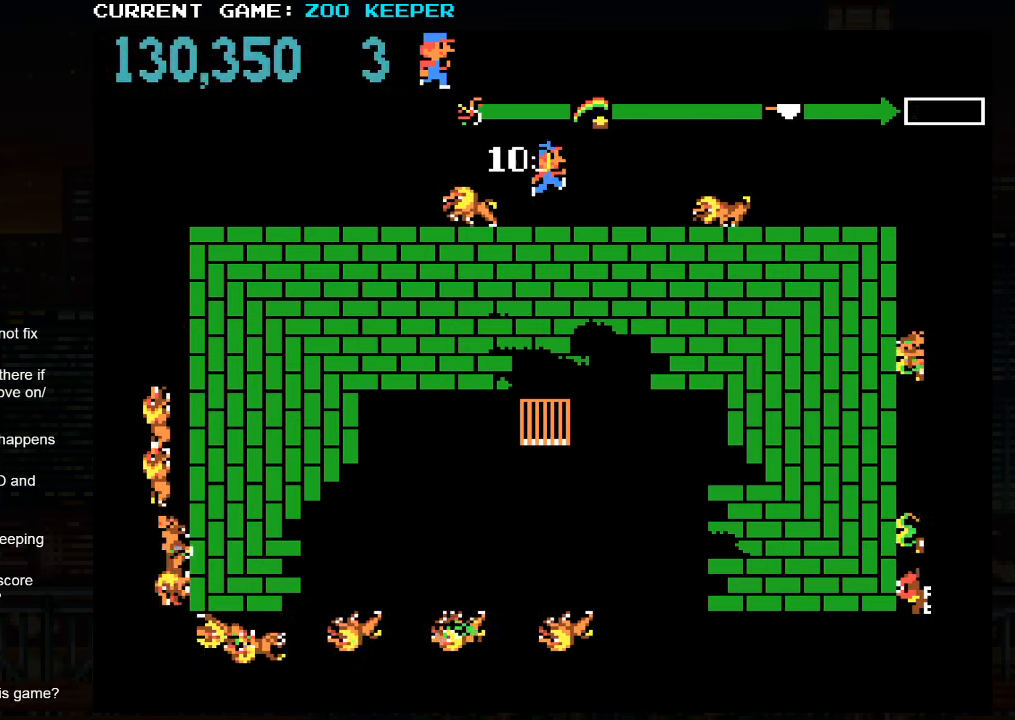
{"dt_ms": 500, "buttons": [], "left_stick": "right", "events": []}
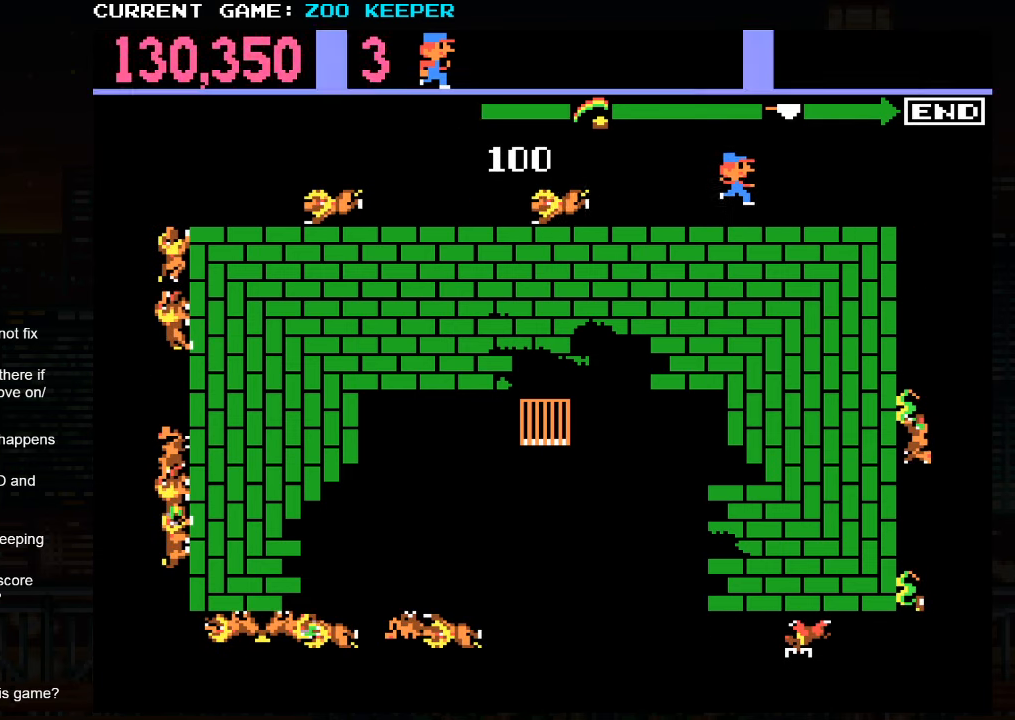
{"dt_ms": 1000, "buttons": [], "left_stick": "right"}
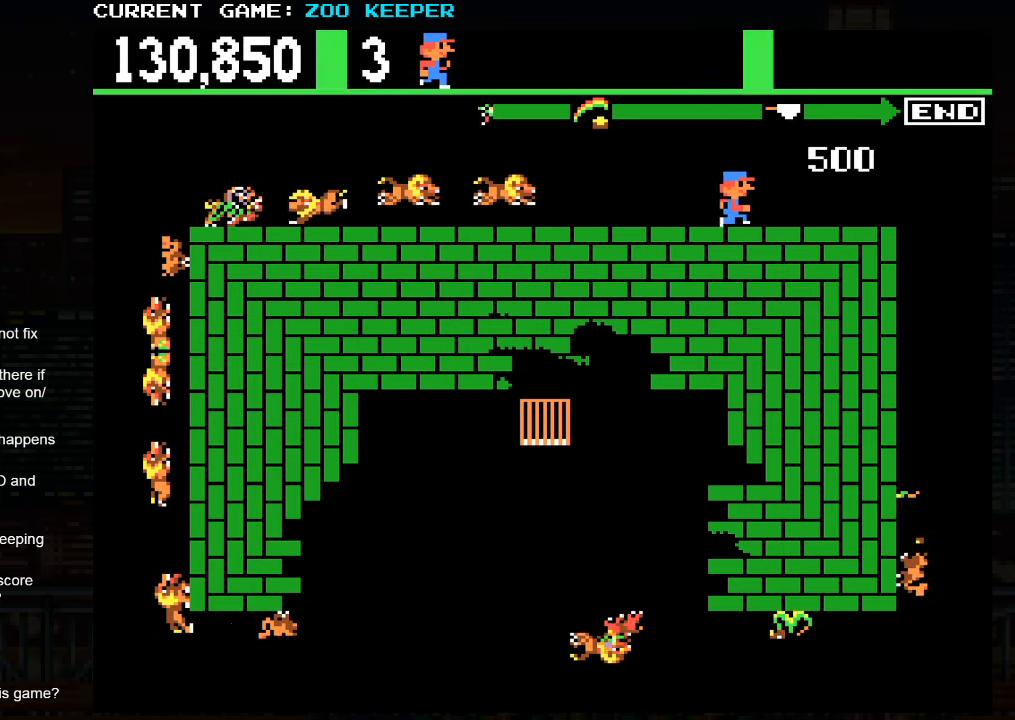
{"dt_ms": 500, "buttons": [], "left_stick": "right", "events": []}
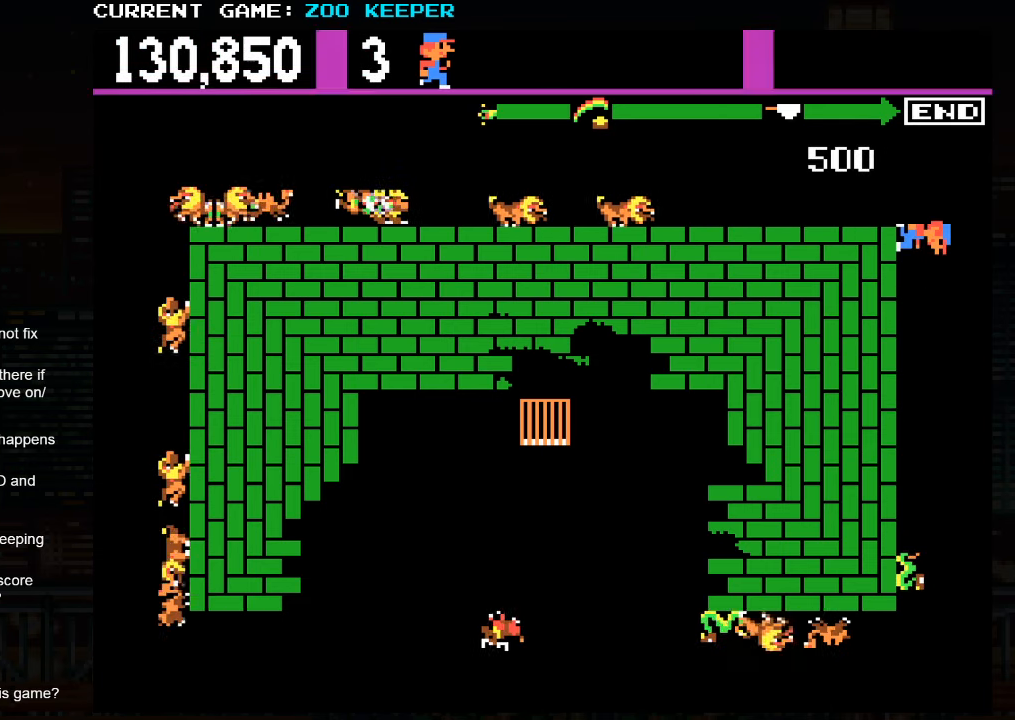
{"dt_ms": 500, "buttons": [], "left_stick": "down", "events": [[167, "left_stick", "down"]]}
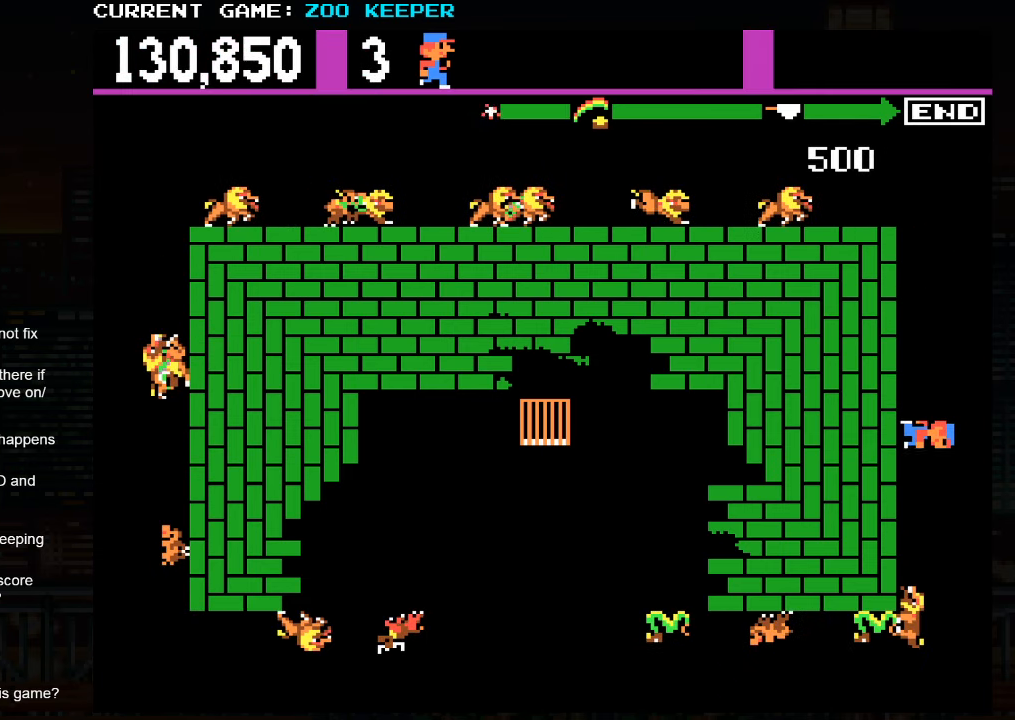
{"dt_ms": 500, "buttons": ["SQUARE"], "left_stick": "down", "events": [[50, "left_stick", "center"], [234, "left_stick", "down"], [417, "SQUARE", "down"]]}
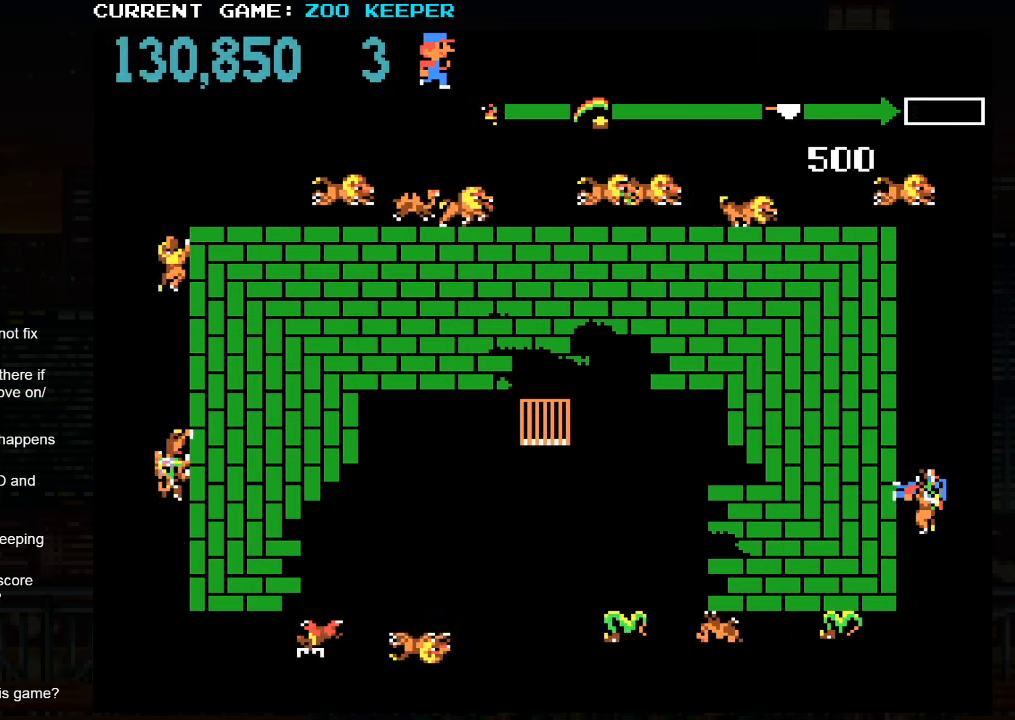
{"dt_ms": 500, "buttons": [], "left_stick": "center", "events": [[333, "left_stick", "center"], [483, "SQUARE", "up"]]}